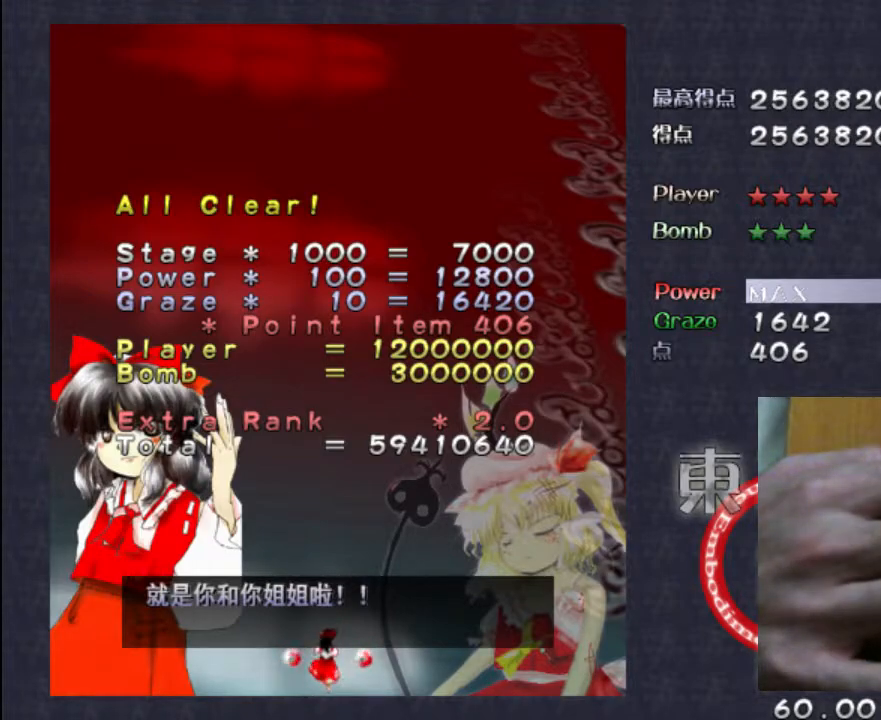
Gameplay with keyboard; each line is a JSON object with the keys held at the frame after it. "events" lists presses ("down") and releases ("up") of "c", "down", "left", "right", "shift", "up", "x" and "z" between this image and that frame as [ms after this image, input, new state], when the widget could be followed in between. No other keys are recorded. Mouse input is not recorded.
{"keys": [], "events": [[117, "z", "down"], [217, "z", "up"]]}
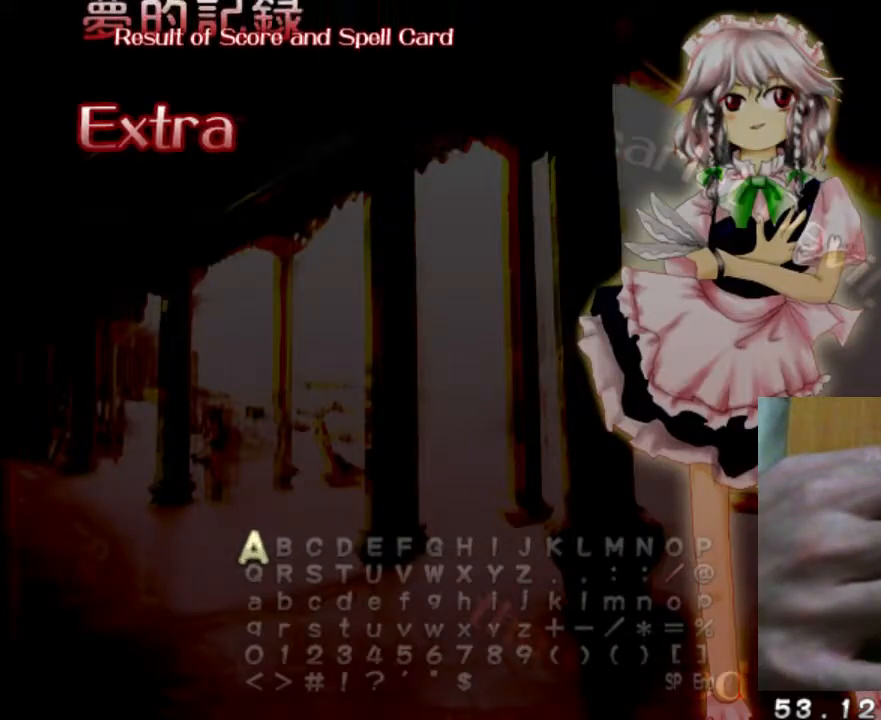
{"keys": [], "events": []}
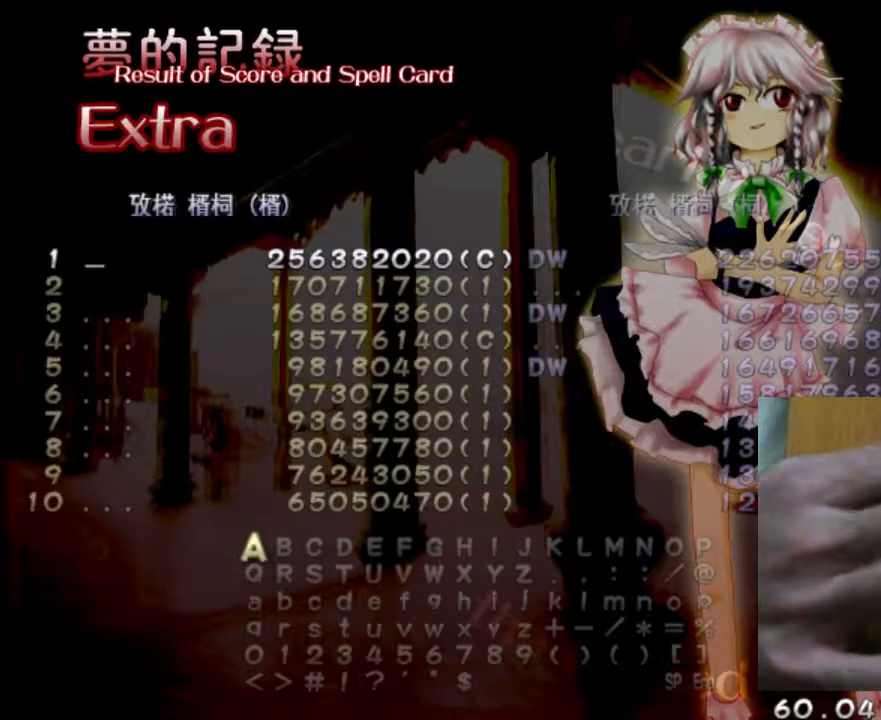
{"keys": [], "events": [[350, "right", "down"], [450, "right", "up"]]}
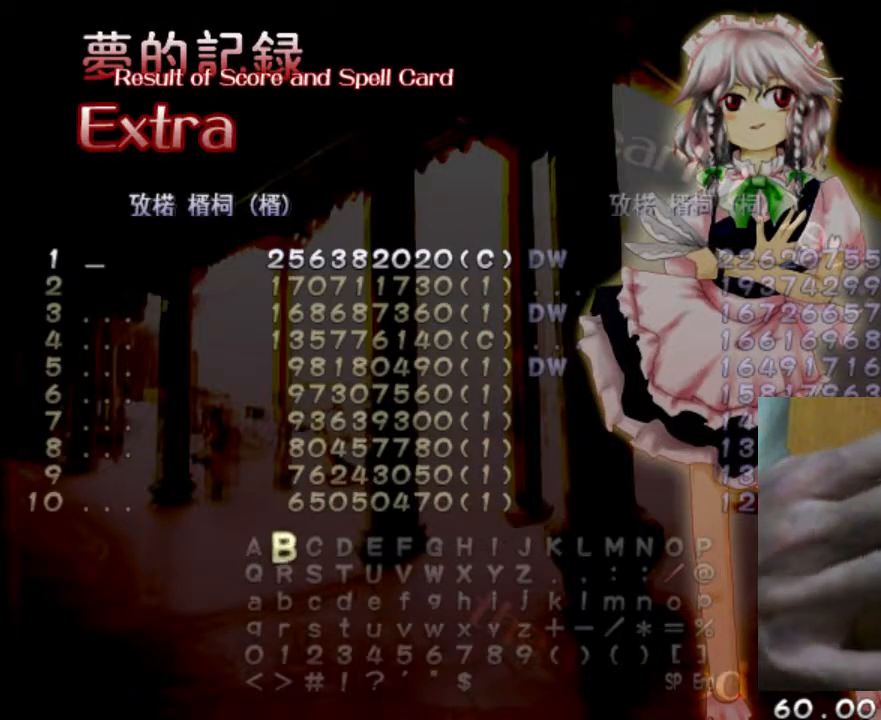
{"keys": [], "events": [[17, "right", "down"], [83, "right", "up"], [183, "right", "down"], [217, "right", "up"]]}
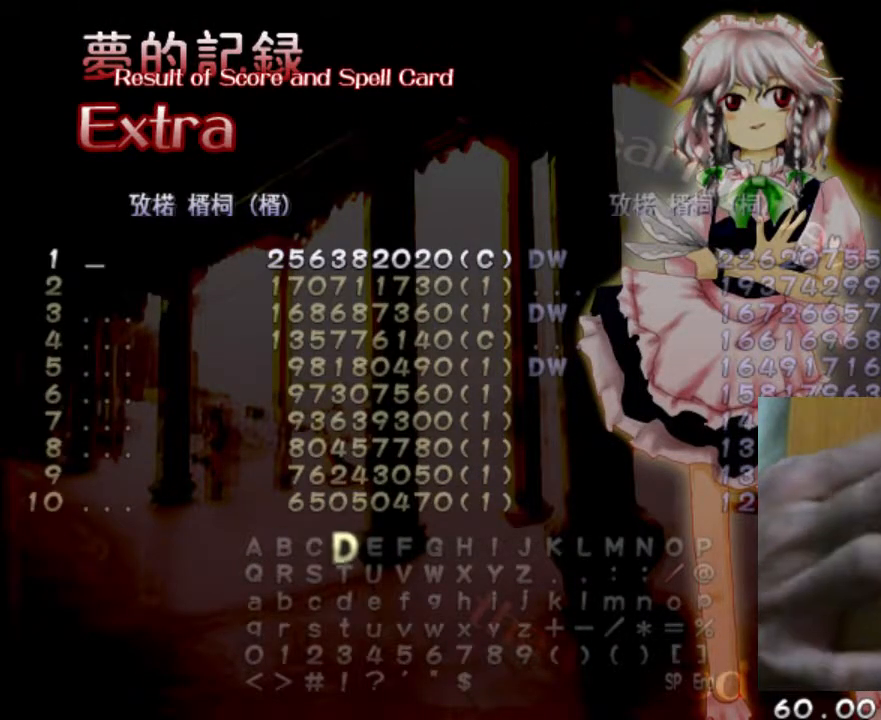
{"keys": ["down", "right"], "events": [[183, "z", "down"], [283, "z", "up"], [450, "down", "down"], [450, "right", "down"]]}
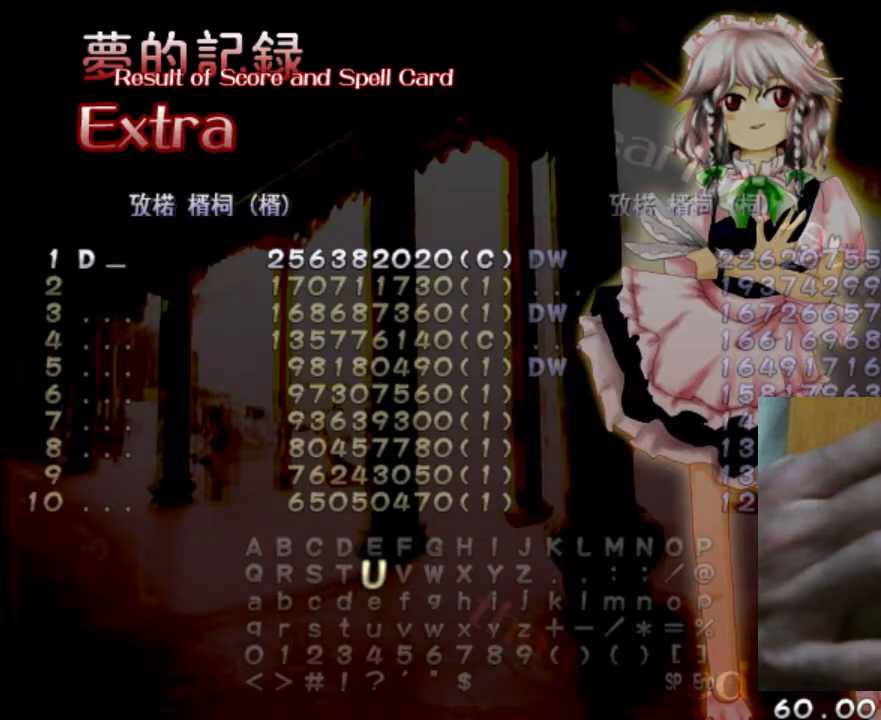
{"keys": [], "events": [[17, "down", "up"], [50, "right", "up"], [117, "right", "down"], [183, "right", "up"], [283, "right", "down"], [317, "right", "up"]]}
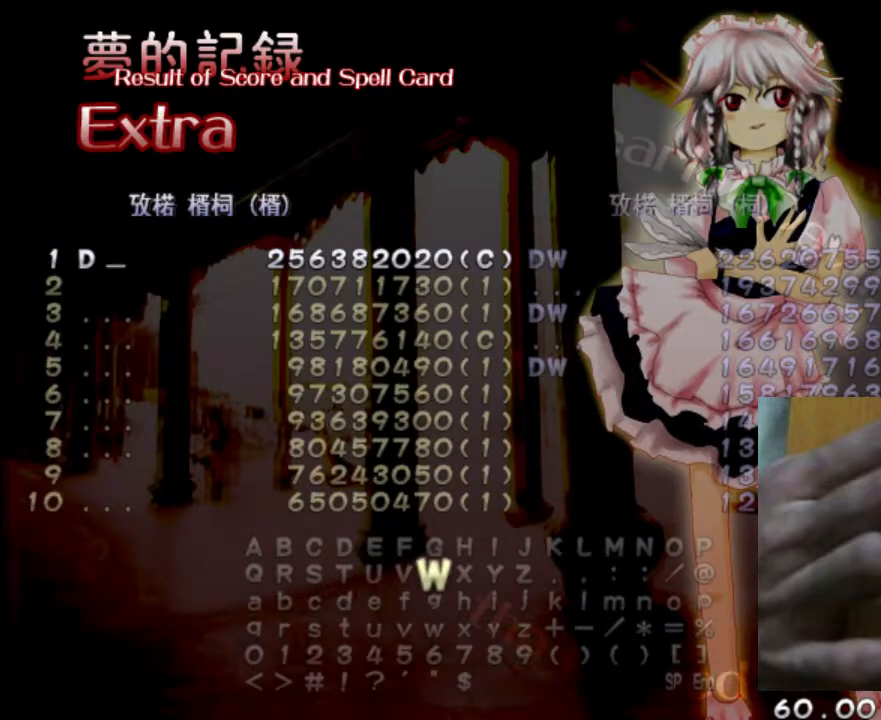
{"keys": [], "events": [[367, "z", "down"], [467, "z", "up"]]}
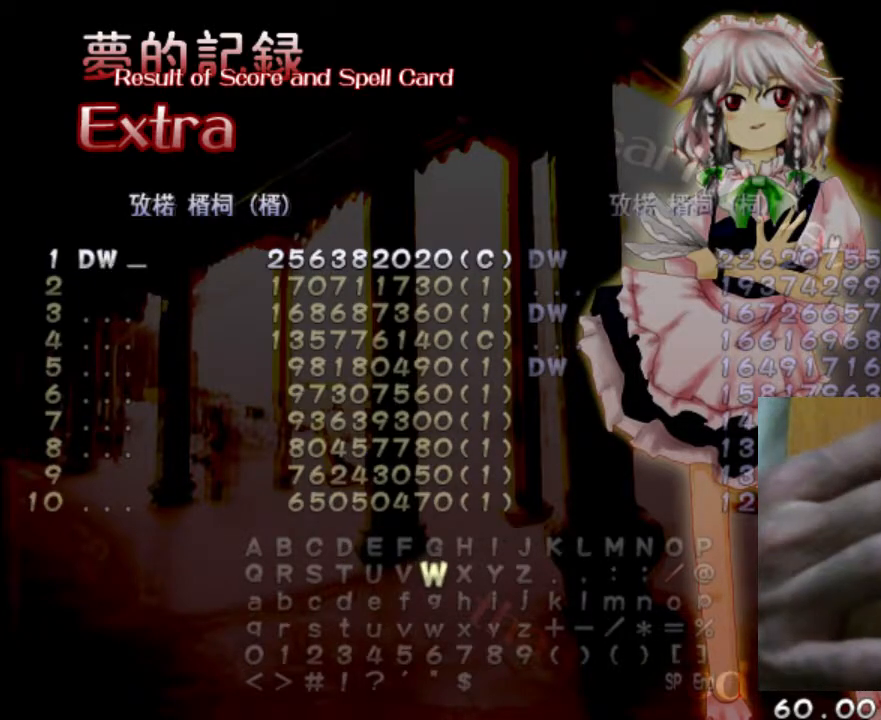
{"keys": ["left"], "events": [[133, "left", "down"], [300, "left", "up"], [367, "up", "down"], [433, "left", "down"], [500, "up", "up"]]}
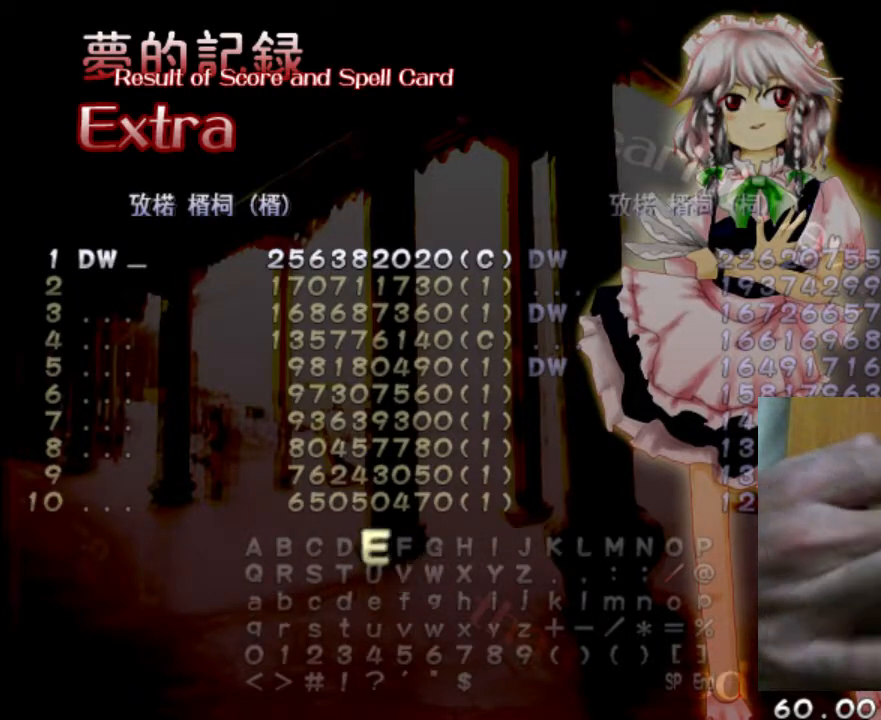
{"keys": [], "events": [[67, "left", "up"], [100, "up", "down"], [167, "left", "down"], [200, "up", "up"], [267, "left", "up"], [367, "left", "down"], [467, "left", "up"]]}
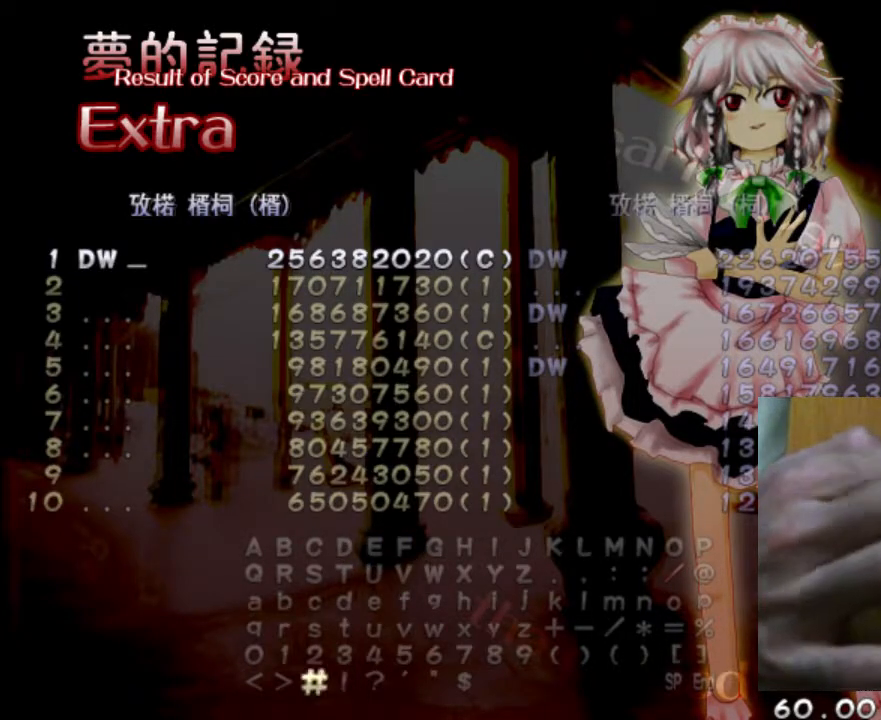
{"keys": [], "events": [[67, "left", "down"], [133, "left", "up"], [300, "left", "down"], [367, "left", "up"]]}
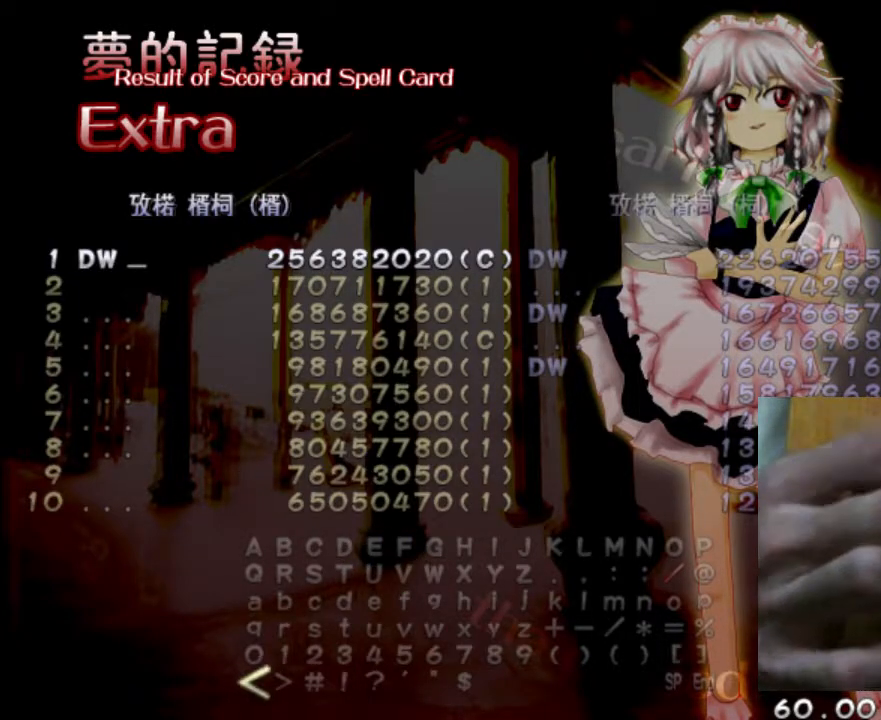
{"keys": [], "events": [[267, "left", "down"], [367, "left", "up"]]}
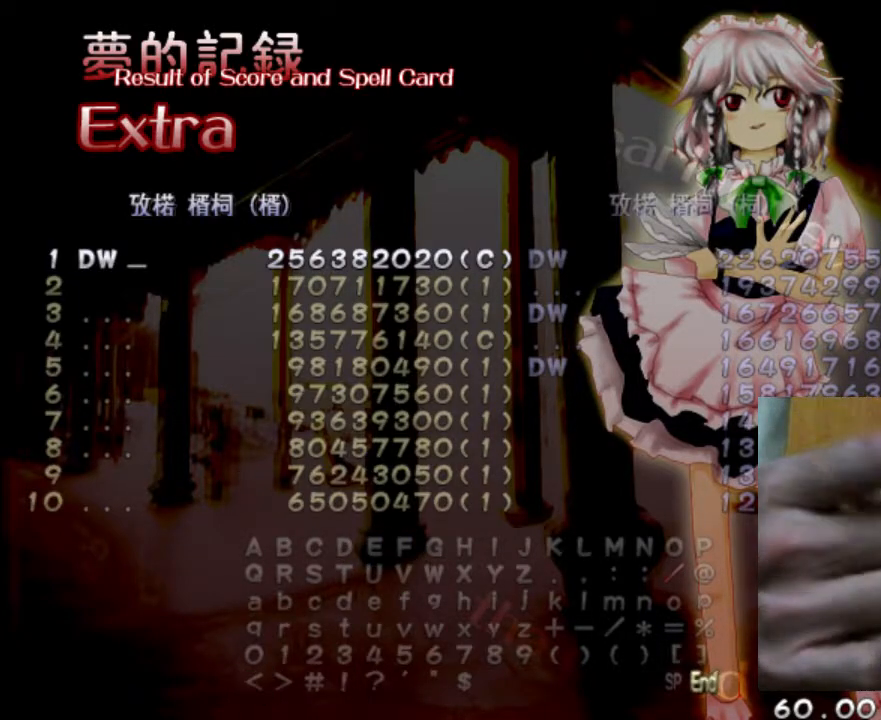
{"keys": [], "events": []}
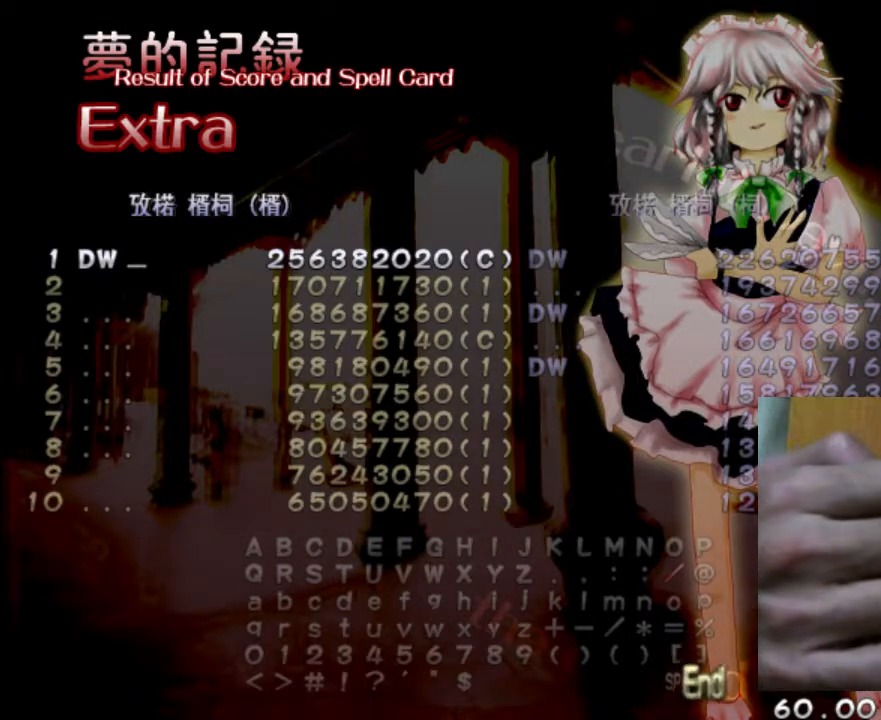
{"keys": [], "events": []}
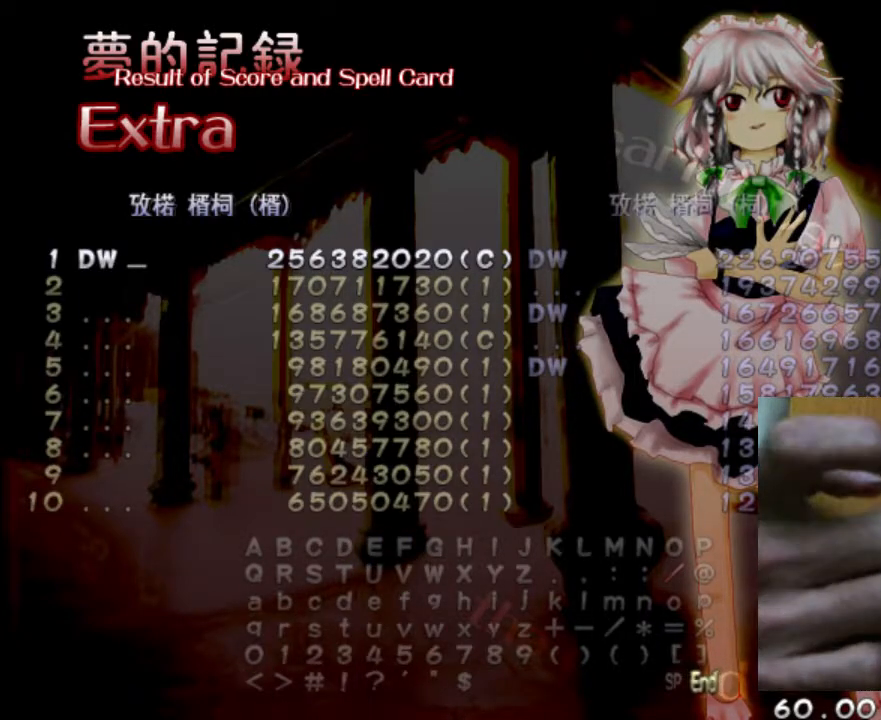
{"keys": [], "events": [[167, "z", "down"], [367, "z", "up"]]}
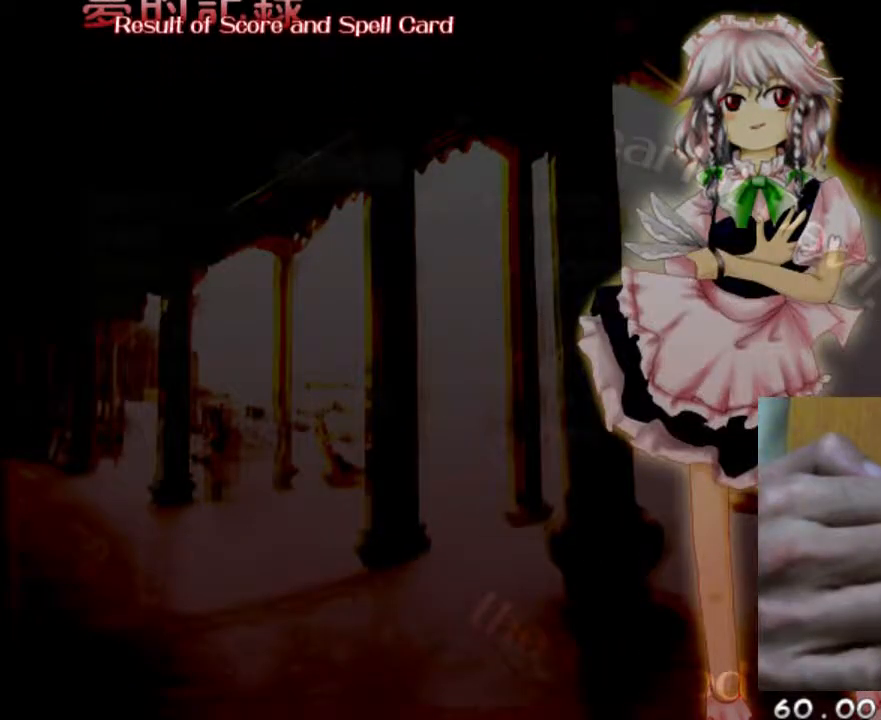
{"keys": [], "events": []}
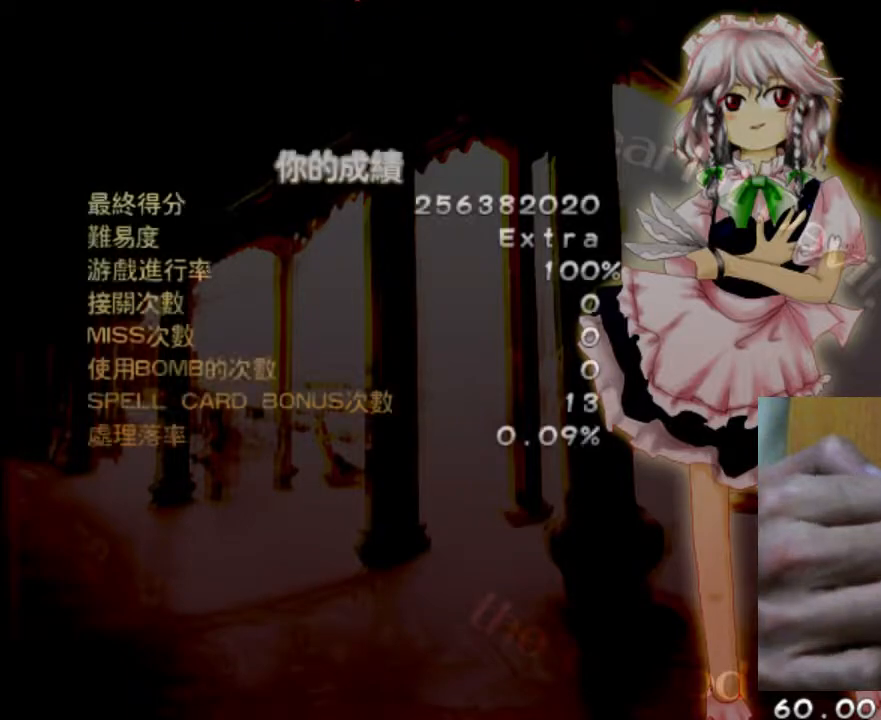
{"keys": ["z"], "events": [[433, "z", "down"]]}
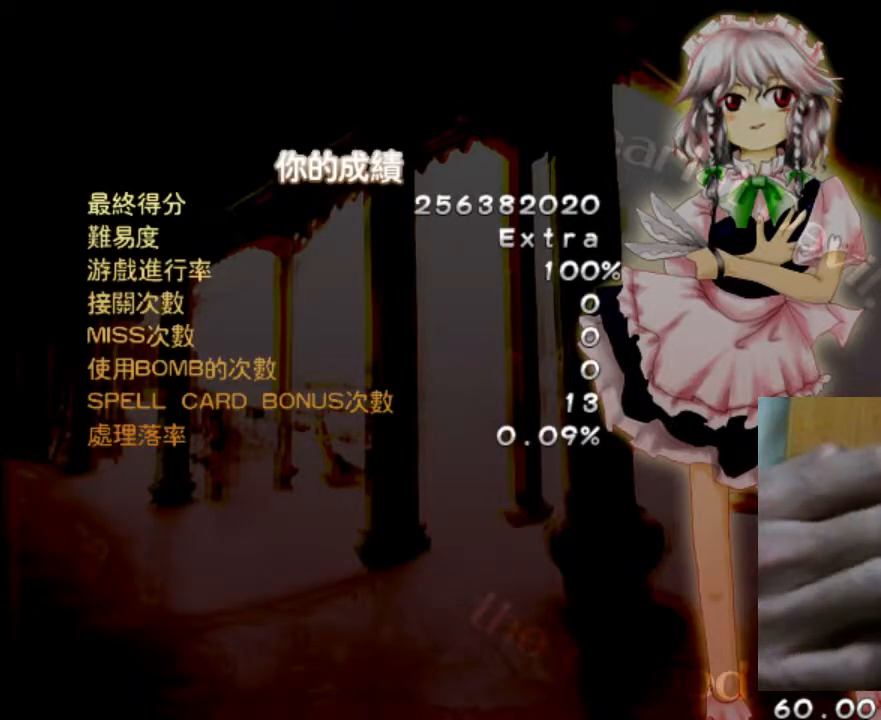
{"keys": [], "events": [[33, "z", "up"], [267, "z", "down"], [400, "z", "up"]]}
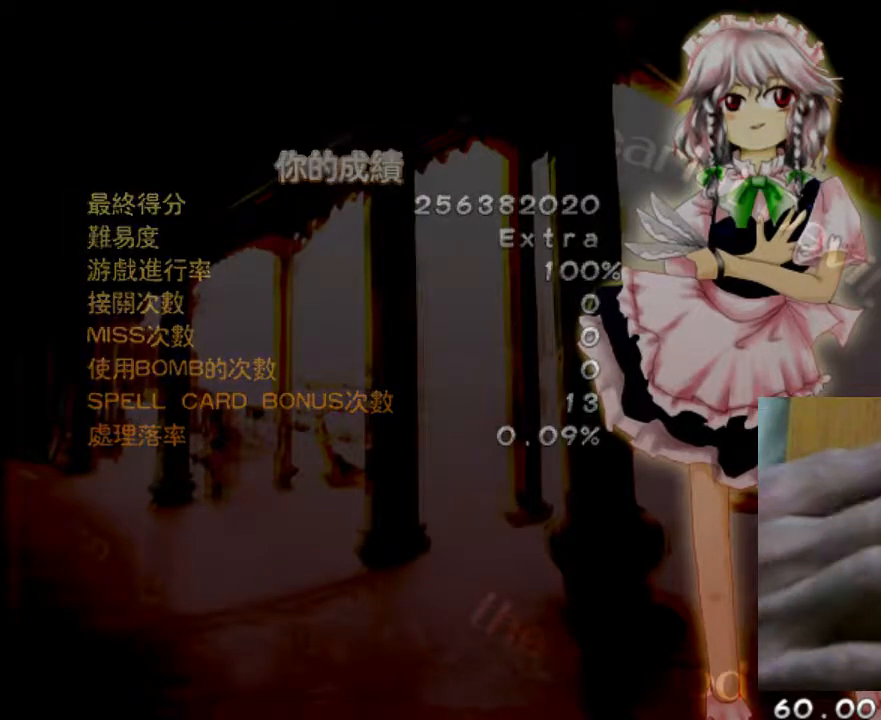
{"keys": [], "events": []}
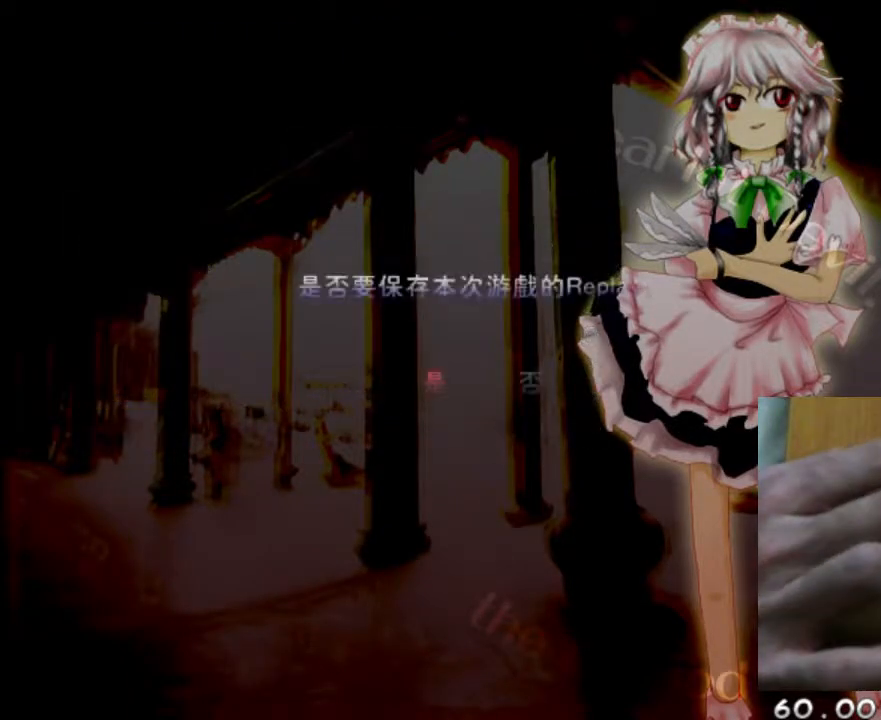
{"keys": [], "events": [[317, "z", "down"], [433, "z", "up"]]}
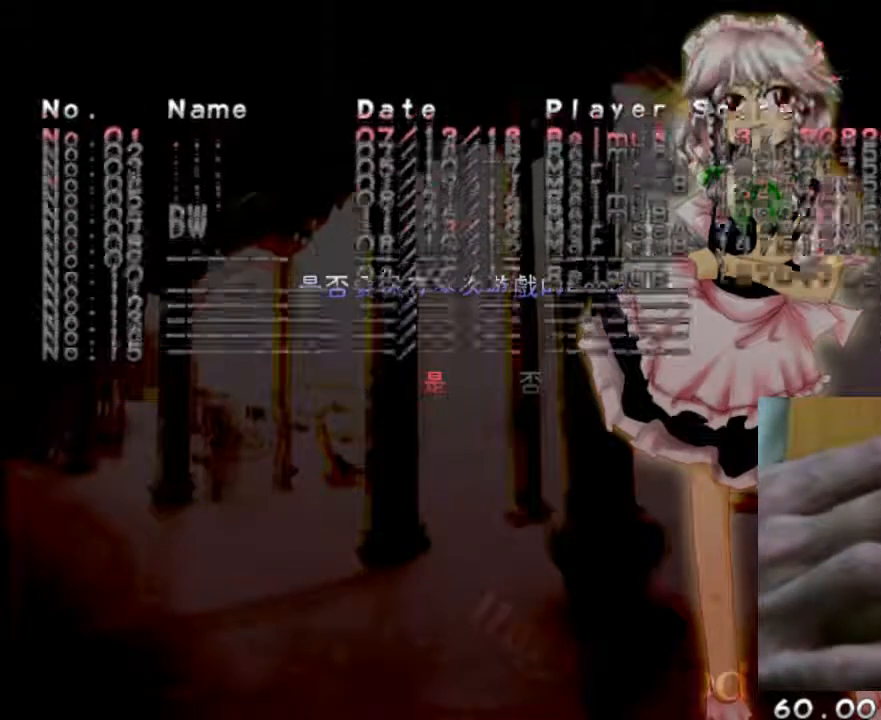
{"keys": ["down"], "events": [[167, "down", "down"], [267, "down", "up"], [367, "down", "down"], [400, "down", "up"], [500, "down", "down"]]}
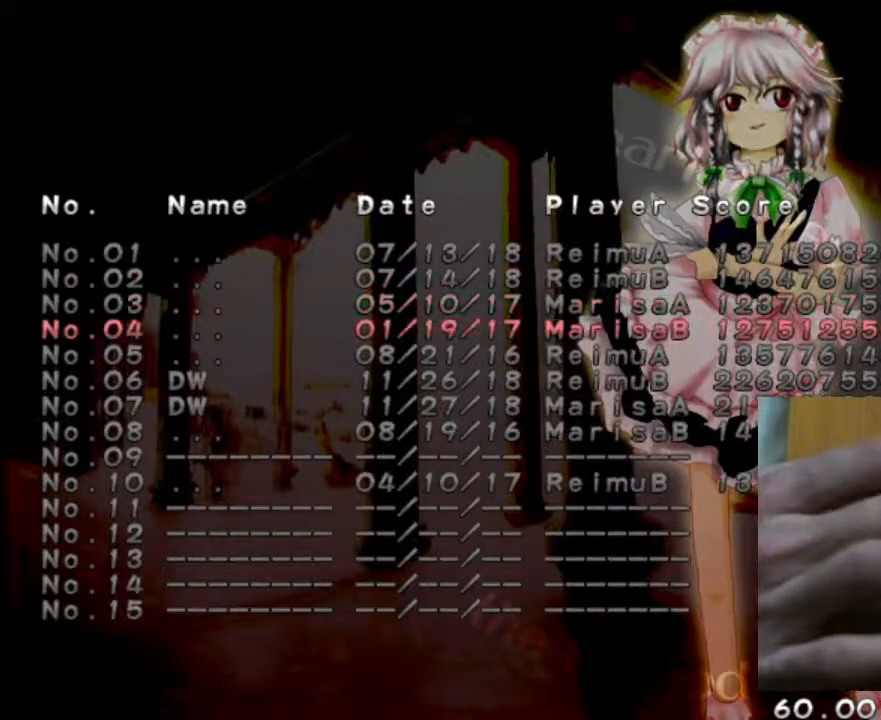
{"keys": [], "events": [[67, "down", "up"], [200, "down", "down"], [267, "down", "up"]]}